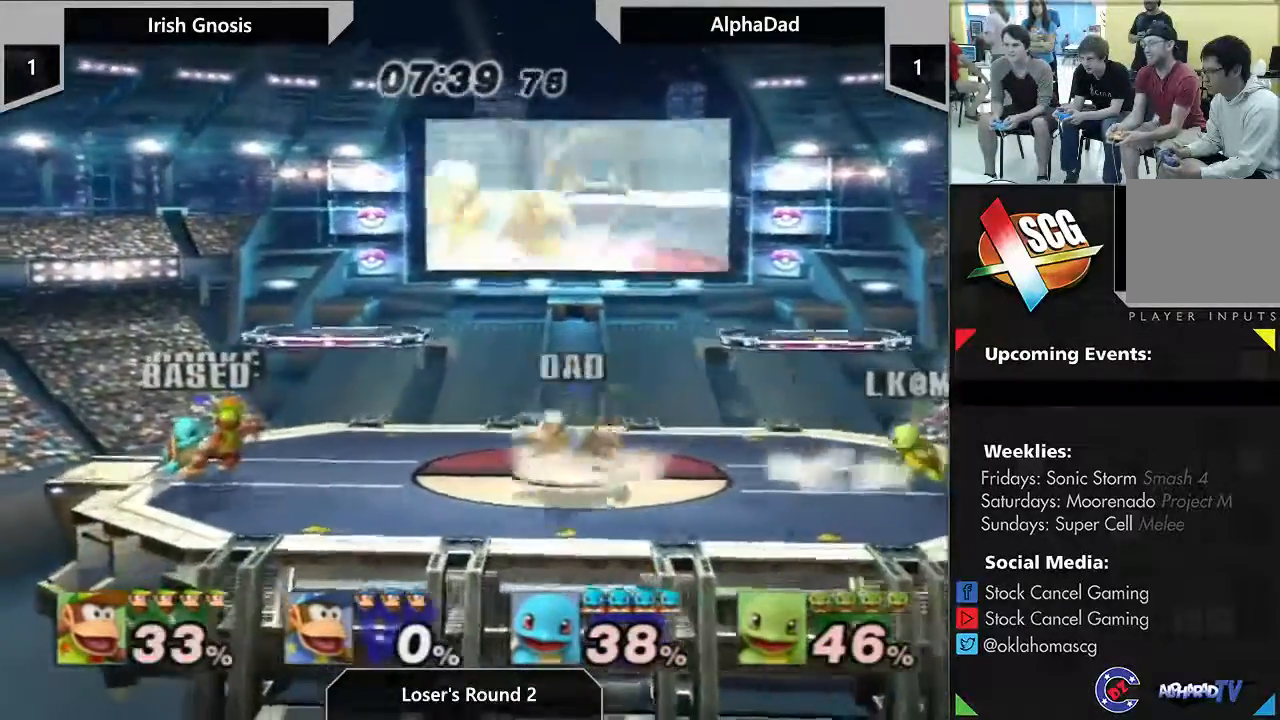
Gameplay with a controller (Nintendo layout); each line is a JSON object with the inputs held at the frame after it (dt_ms = milliseconds from this image to that frame). "events" lists button and stick changes between this image and that frame as [ms after this image, input, new state], when the widget could be followed in between. Not read: DPAD_RIGHT DPAD_UP L2 L3 R1 R2 R3.
{"dt_ms": 500, "buttons": [], "left_stick": "left", "right_stick": "center", "events": []}
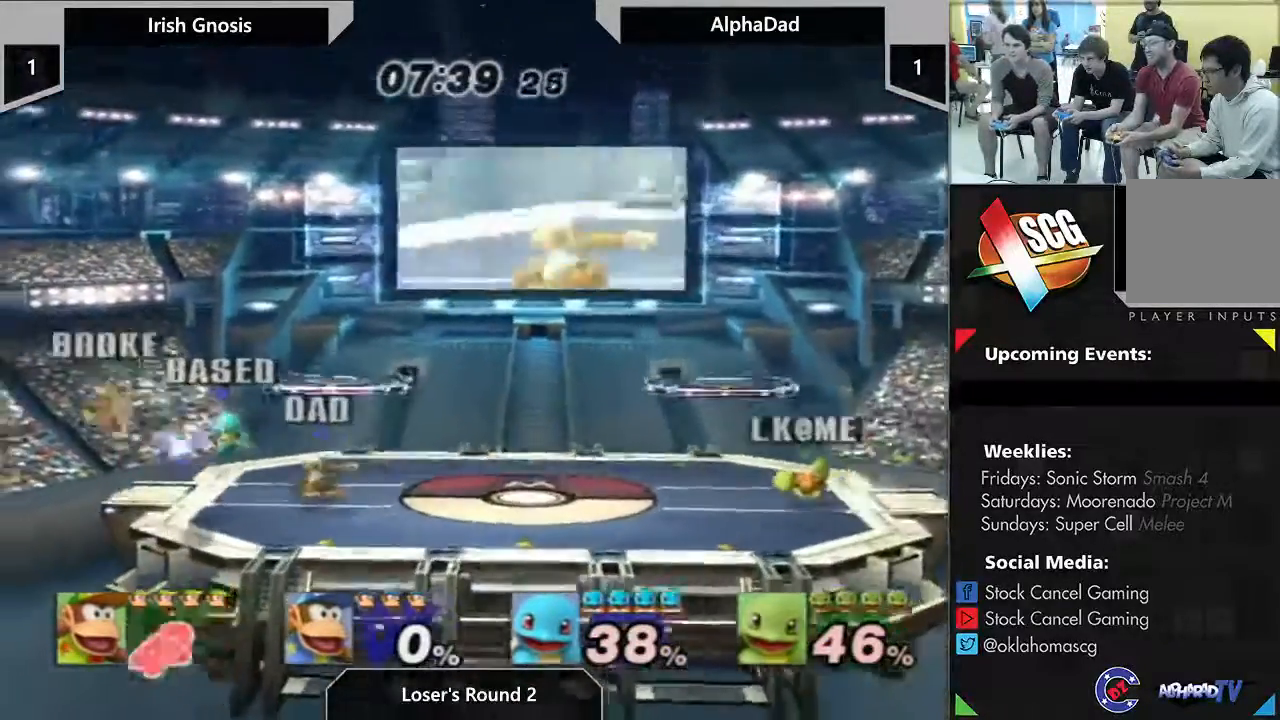
{"dt_ms": 500, "buttons": ["Y"], "left_stick": "right", "right_stick": "center", "events": [[167, "left_stick", "right"], [383, "Y", "down"]]}
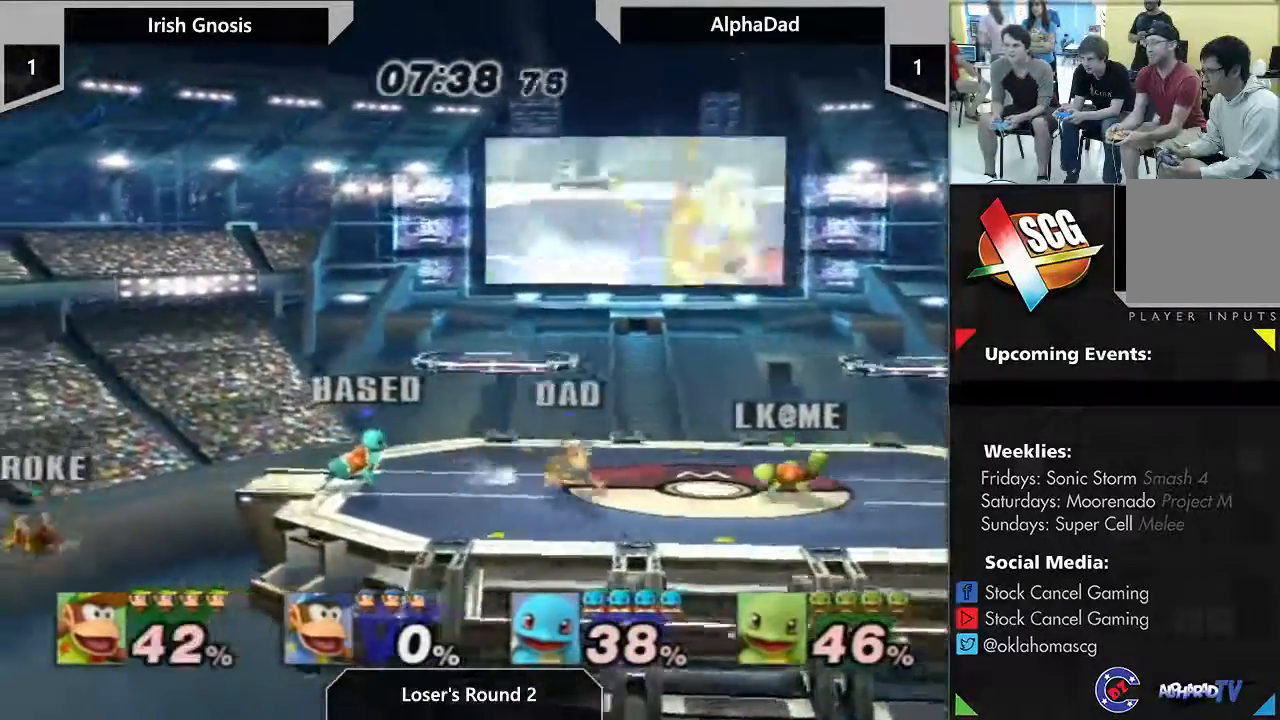
{"dt_ms": 500, "buttons": [], "left_stick": "up", "right_stick": "center", "events": [[50, "Y", "up"], [183, "B", "down"], [300, "left_stick", "up"], [350, "B", "up"]]}
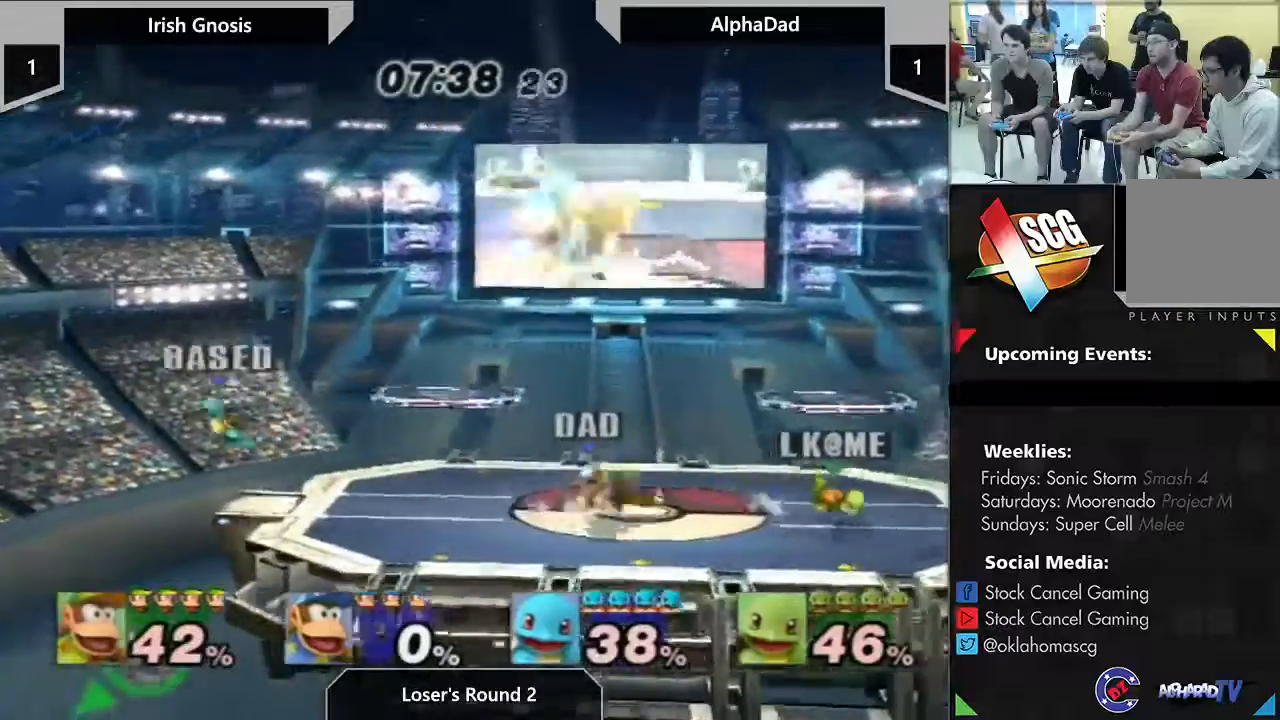
{"dt_ms": 1000, "buttons": [], "left_stick": "left", "right_stick": "center", "events": [[117, "Y", "down"], [150, "left_stick", "left"], [250, "Y", "up"], [317, "Y", "down"], [550, "Y", "up"], [633, "Y", "down"], [900, "Y", "up"]]}
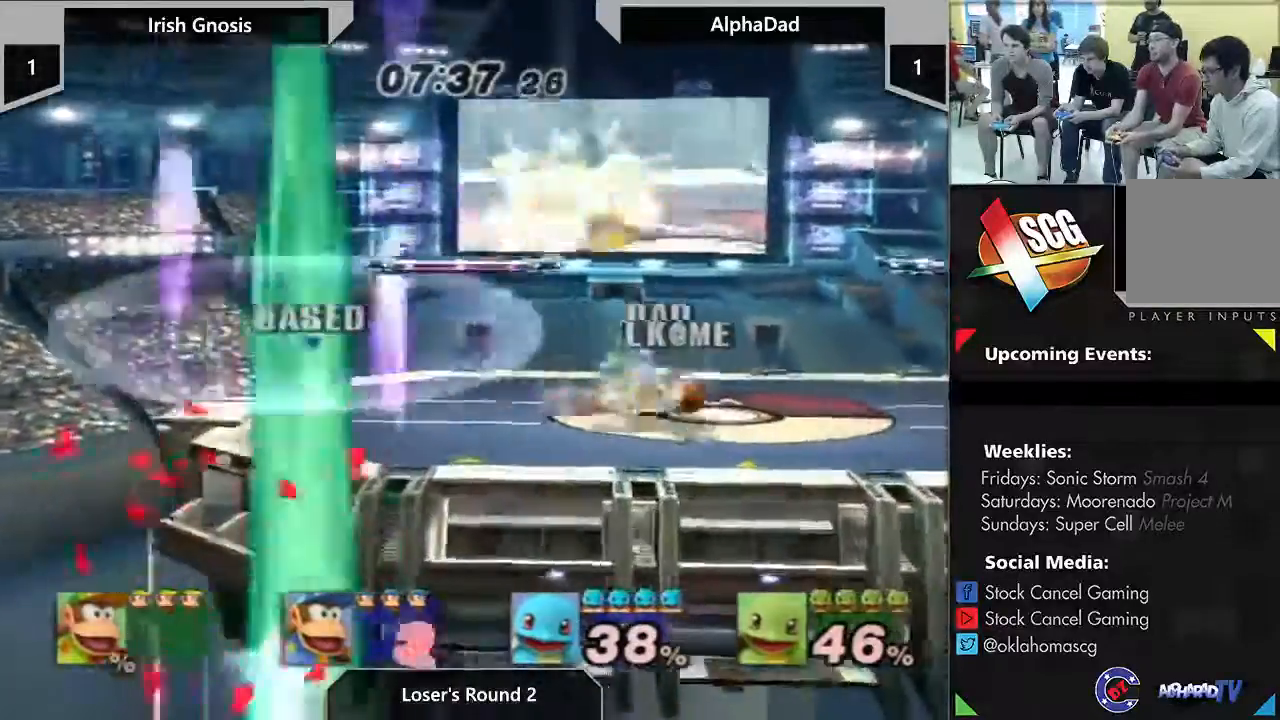
{"dt_ms": 1000, "buttons": [], "left_stick": "center", "right_stick": "center"}